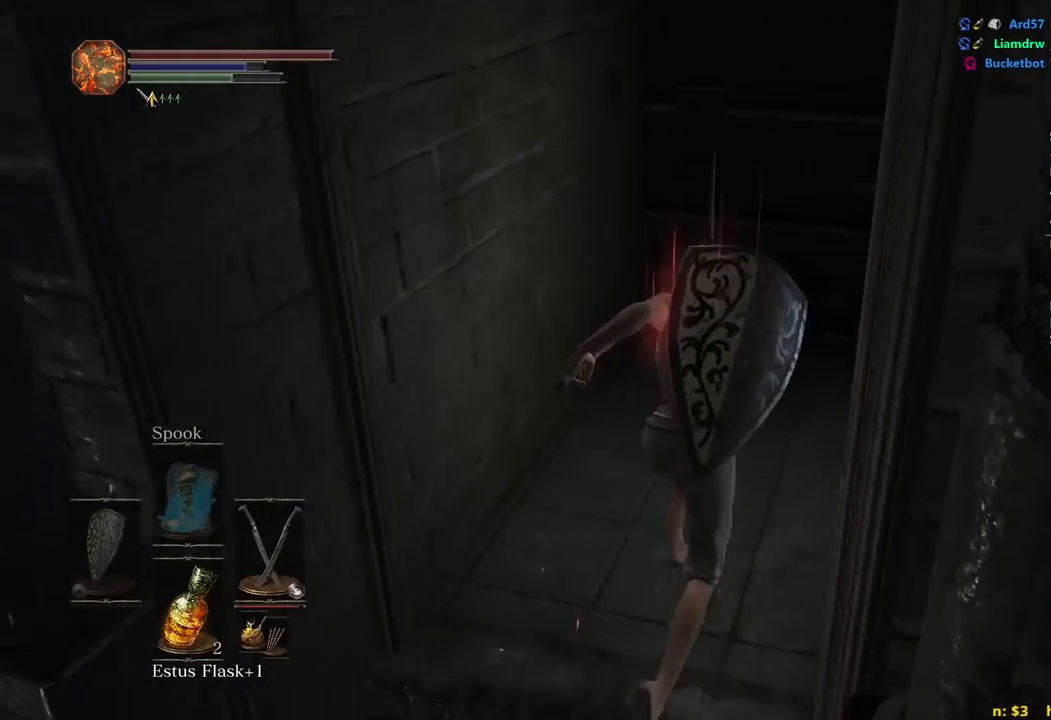
Gameplay with a controller (Xbox layout); each line is a JSON object with the inputs held at the frame after it. "events" lists button and stick changes between this image and that frame as [ms after this image, input, new state], when the widget could be followed in between. Not read: START.
{"buttons": ["B"], "left_stick": "up", "right_stick": "down-left", "events": []}
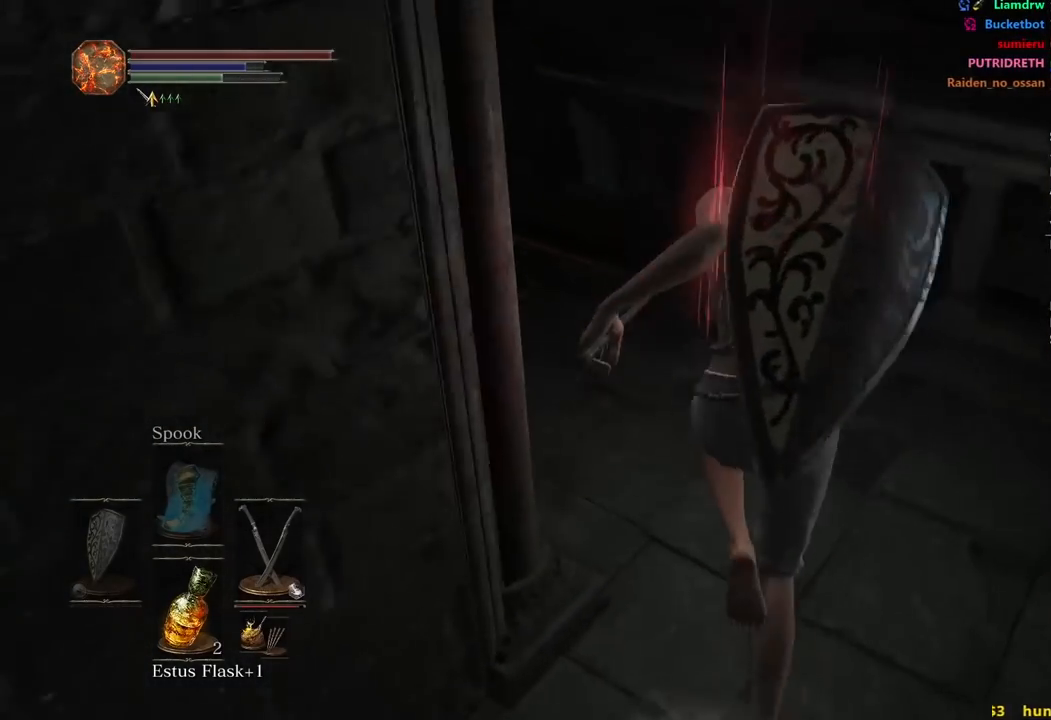
{"buttons": ["B"], "left_stick": "up", "right_stick": "down", "events": [[233, "right_stick", "down"]]}
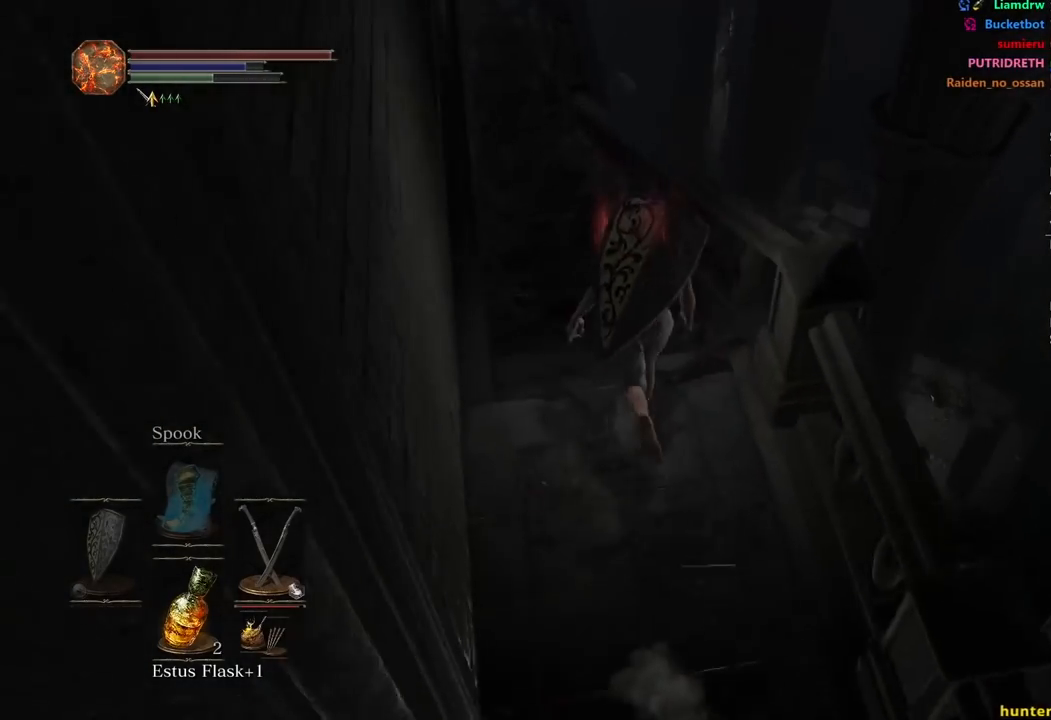
{"buttons": ["B"], "left_stick": "up", "right_stick": "center", "events": [[150, "right_stick", "center"]]}
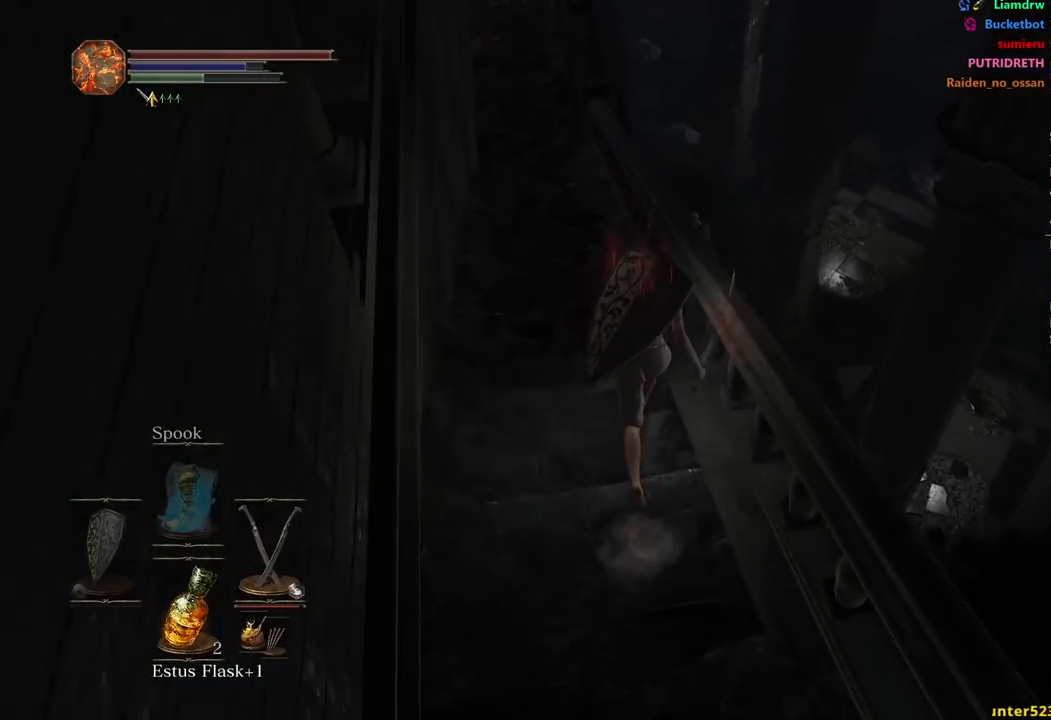
{"buttons": ["B"], "left_stick": "up", "right_stick": "center", "events": []}
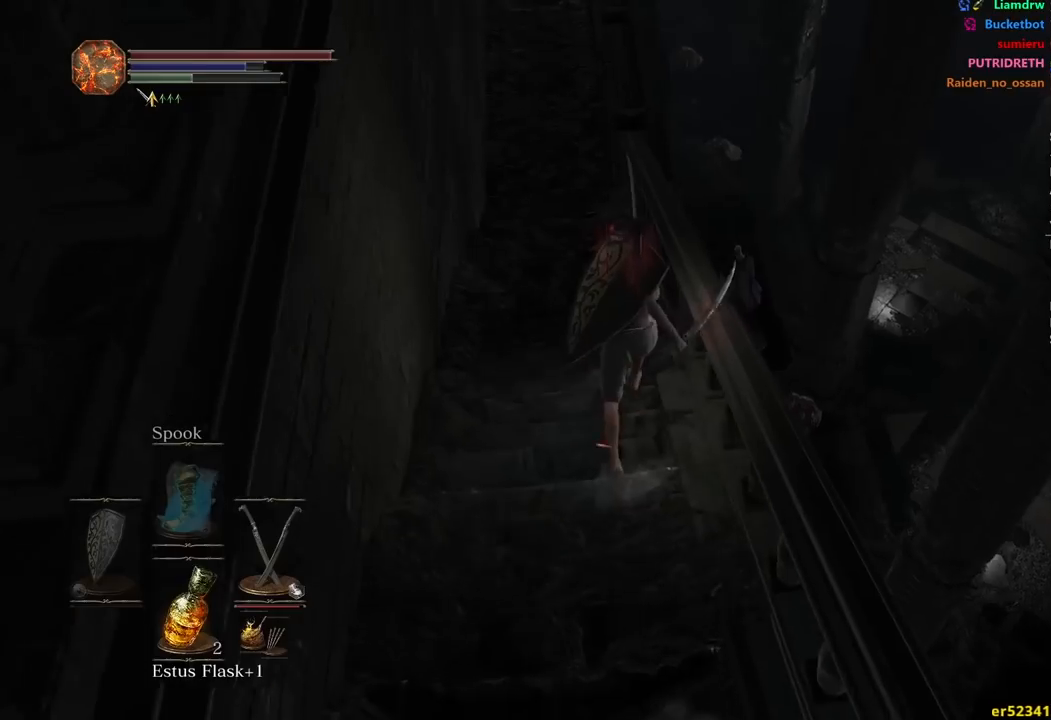
{"buttons": ["B"], "left_stick": "up-right", "right_stick": "center", "events": [[200, "L3", "down"], [283, "left_stick", "up-right"], [383, "L3", "up"]]}
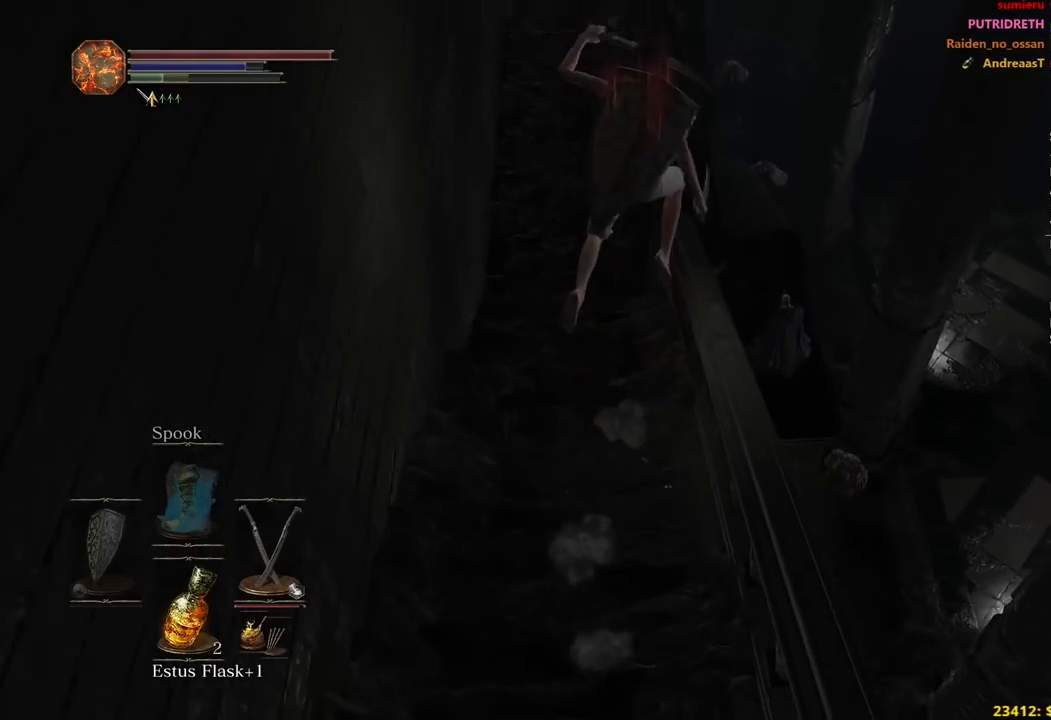
{"buttons": ["B"], "left_stick": "up-right", "right_stick": "center", "events": []}
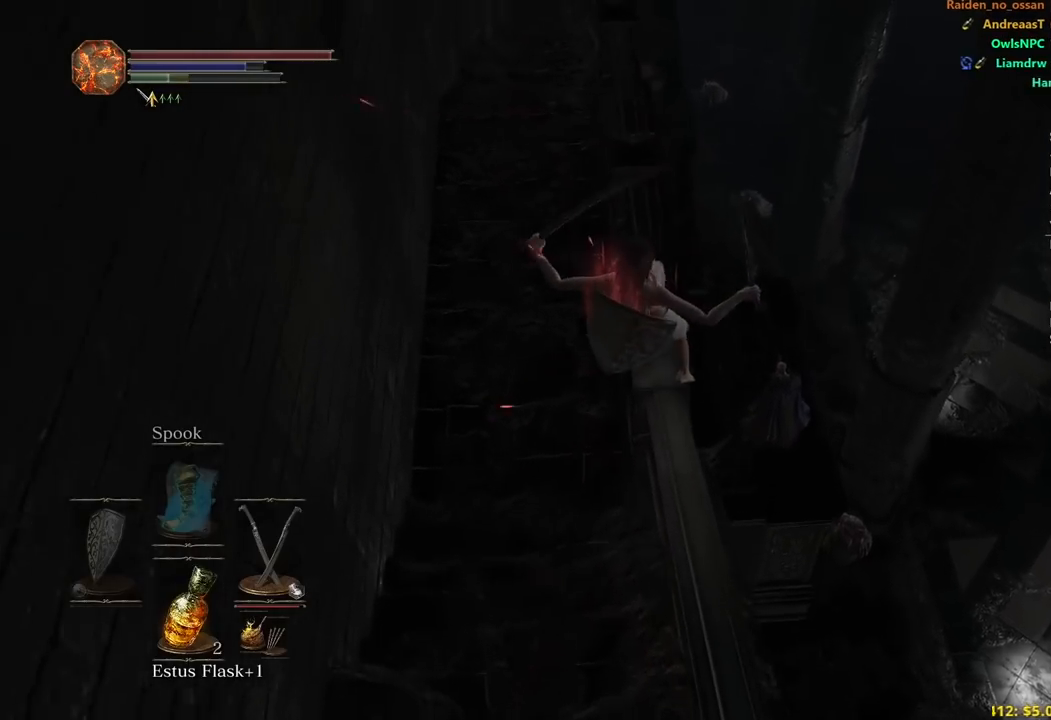
{"buttons": ["B"], "left_stick": "up", "right_stick": "down-left", "events": [[50, "left_stick", "up"], [50, "right_stick", "down"], [467, "right_stick", "down-left"]]}
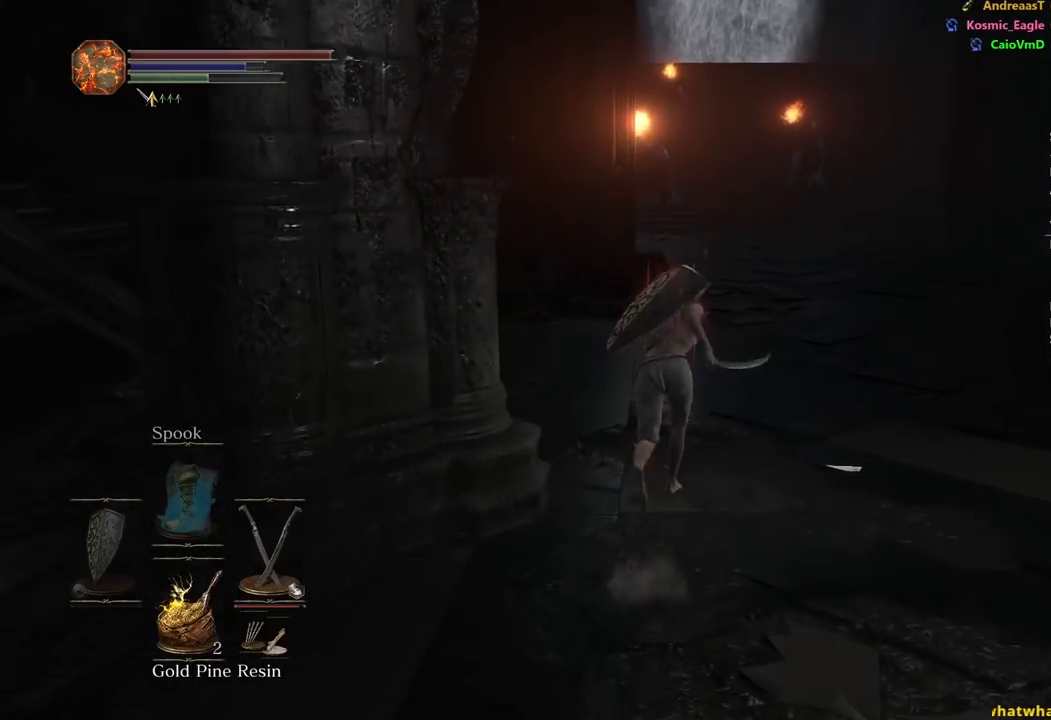
{"buttons": ["B"], "left_stick": "up-right", "right_stick": "down-left", "events": [[67, "left_stick", "up-right"]]}
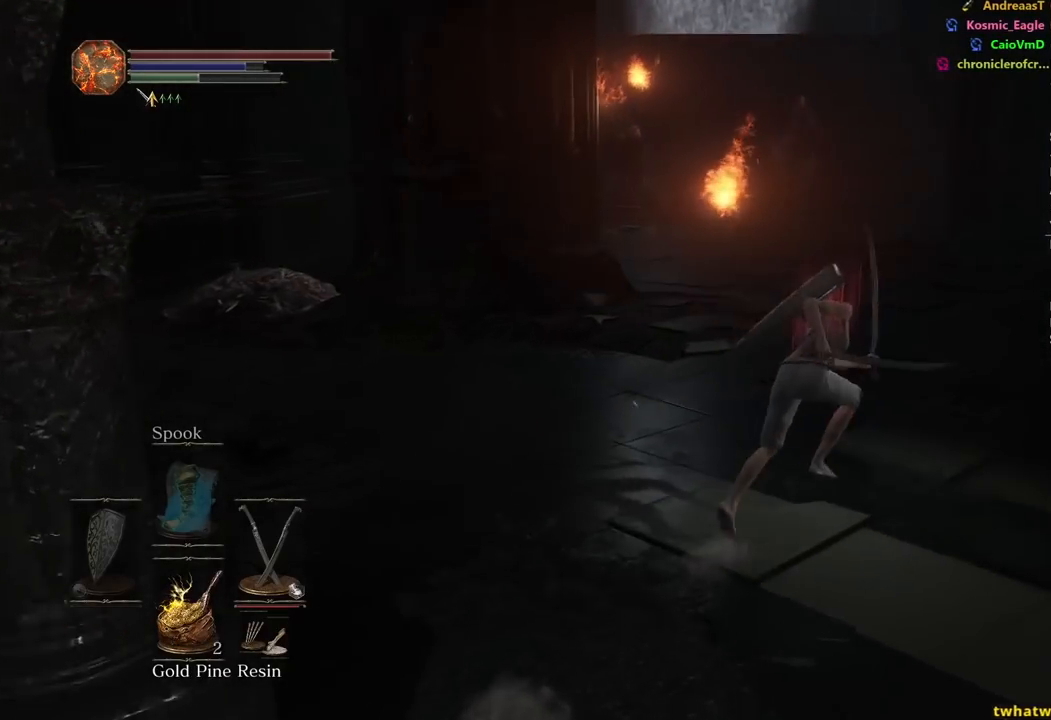
{"buttons": ["B"], "left_stick": "up", "right_stick": "down-left", "events": [[183, "left_stick", "up"]]}
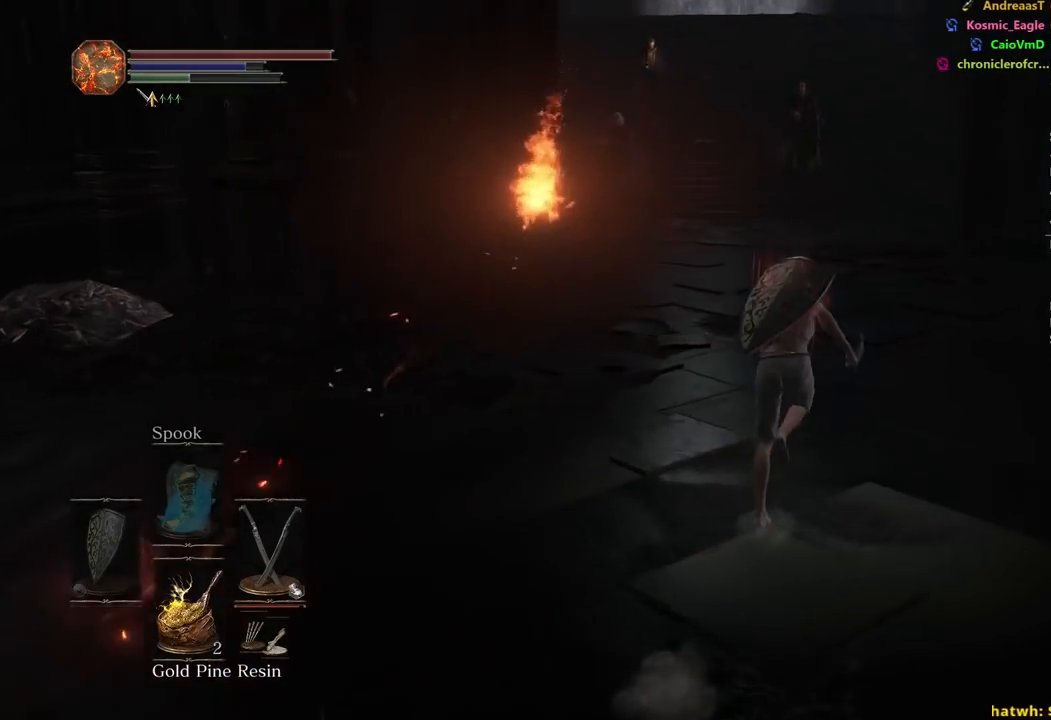
{"buttons": ["B"], "left_stick": "up", "right_stick": "down-left", "events": []}
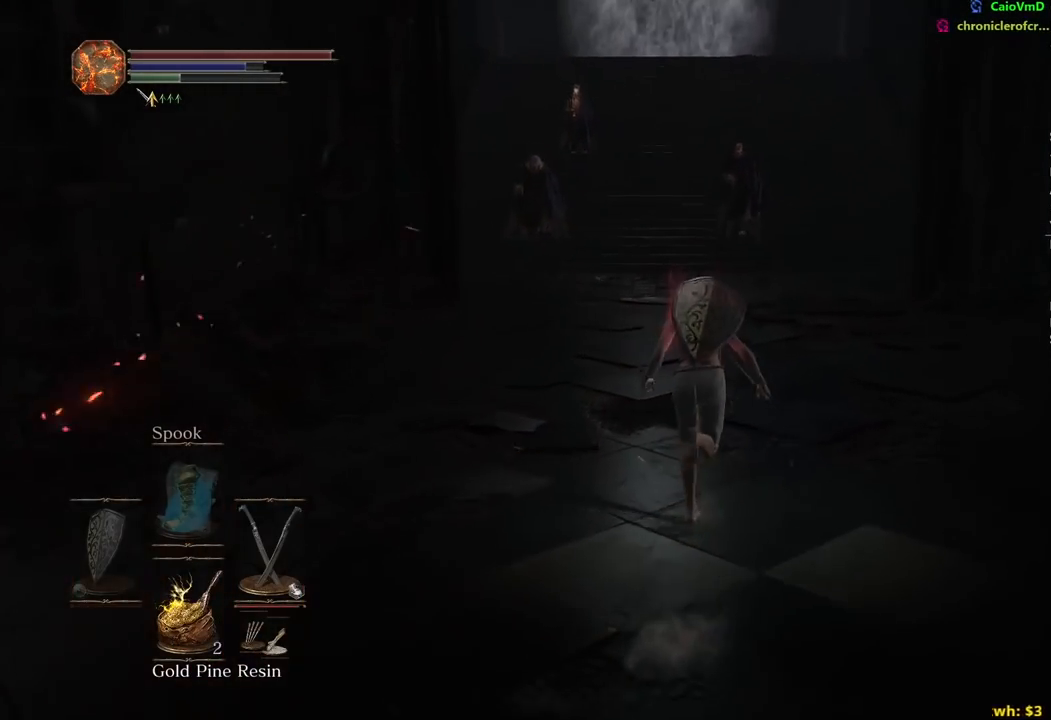
{"buttons": [], "left_stick": "up", "right_stick": "down-left", "events": [[367, "B", "up"]]}
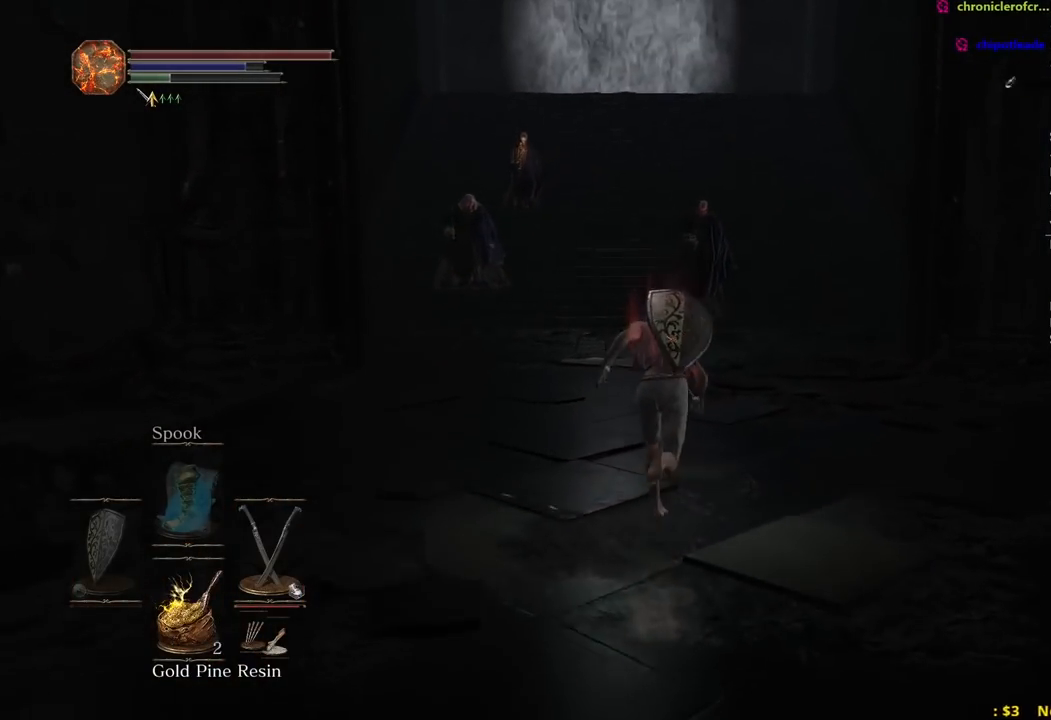
{"buttons": ["B"], "left_stick": "up", "right_stick": "down-left", "events": [[117, "B", "down"]]}
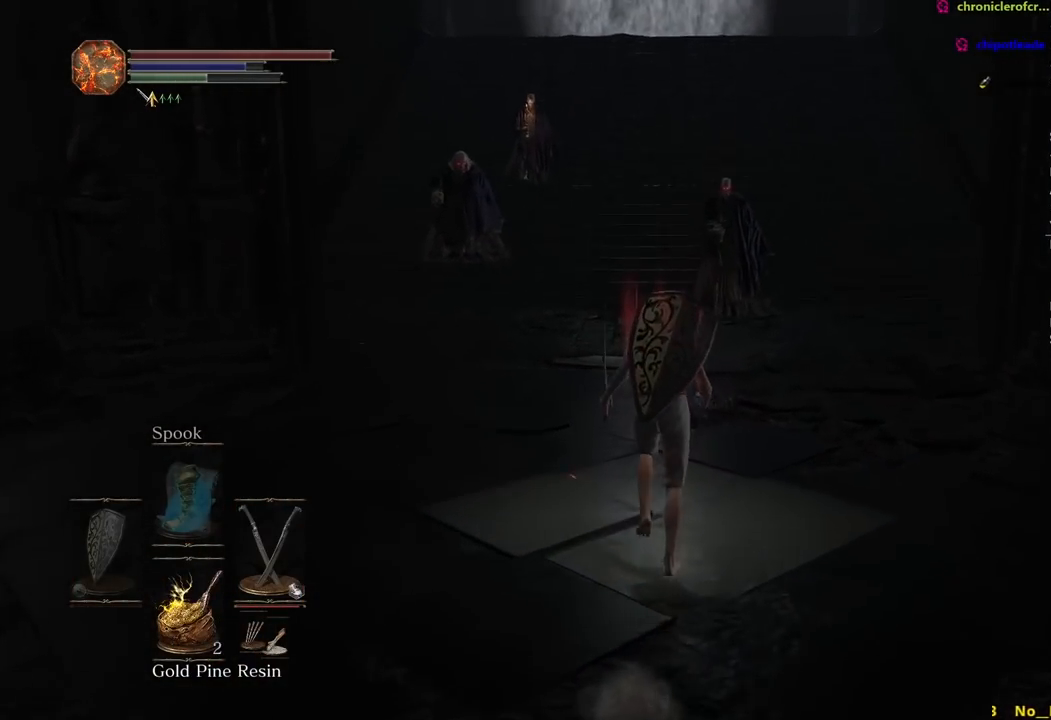
{"buttons": ["B"], "left_stick": "up", "right_stick": "down-left", "events": []}
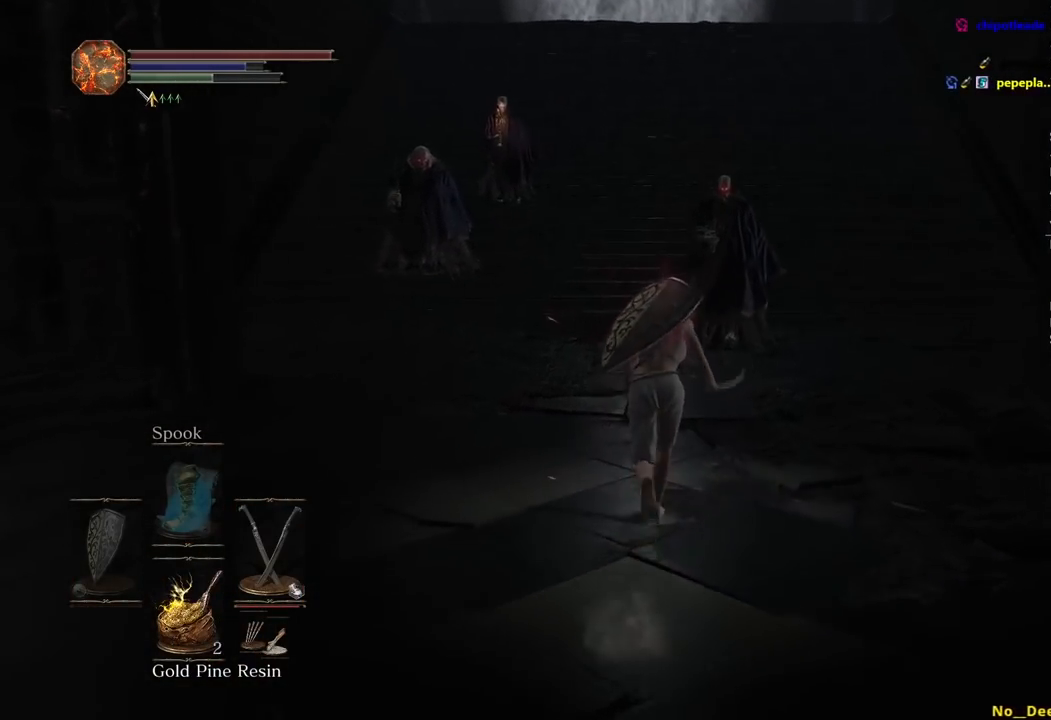
{"buttons": ["B"], "left_stick": "up", "right_stick": "down", "events": [[33, "right_stick", "down"]]}
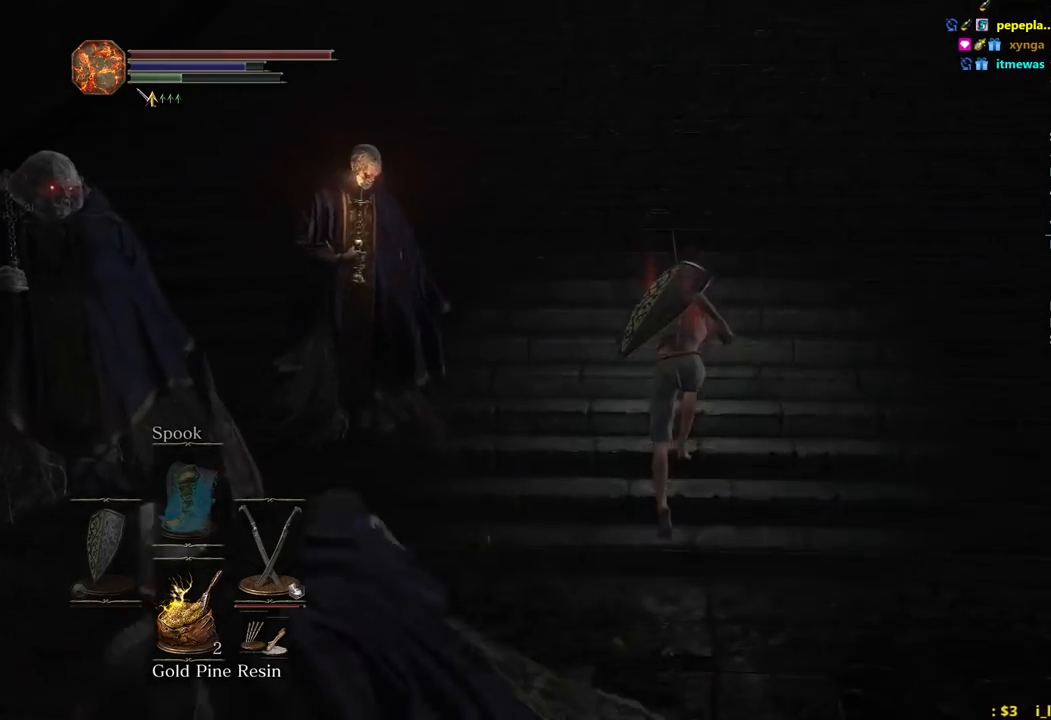
{"buttons": ["B"], "left_stick": "up", "right_stick": "down", "events": []}
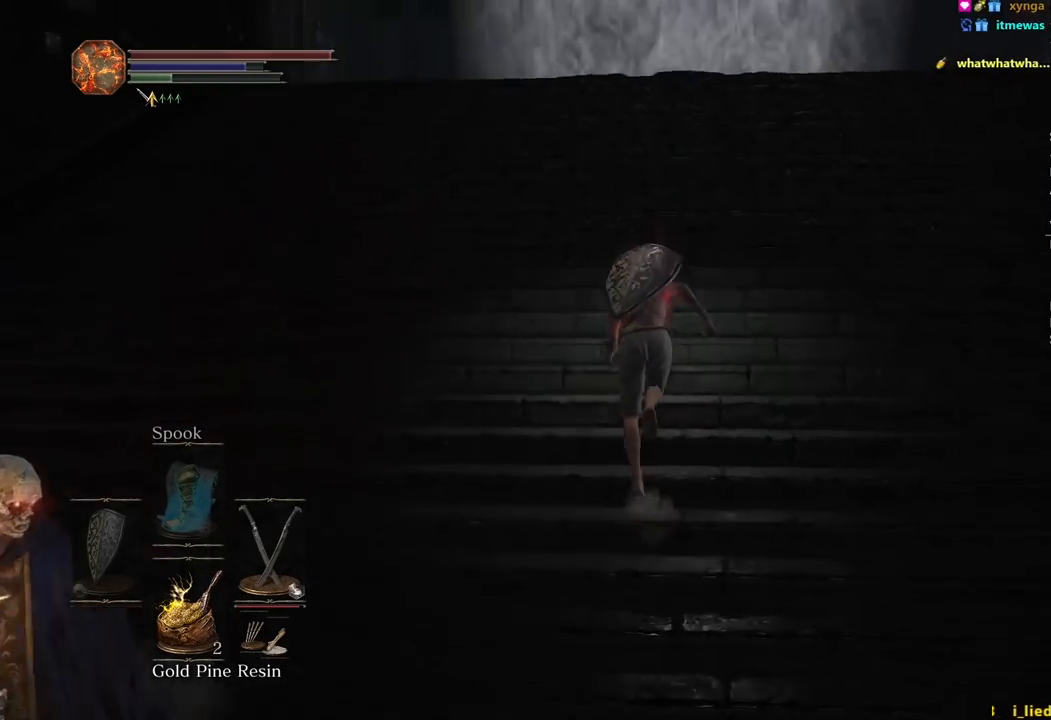
{"buttons": ["B"], "left_stick": "up", "right_stick": "down", "events": []}
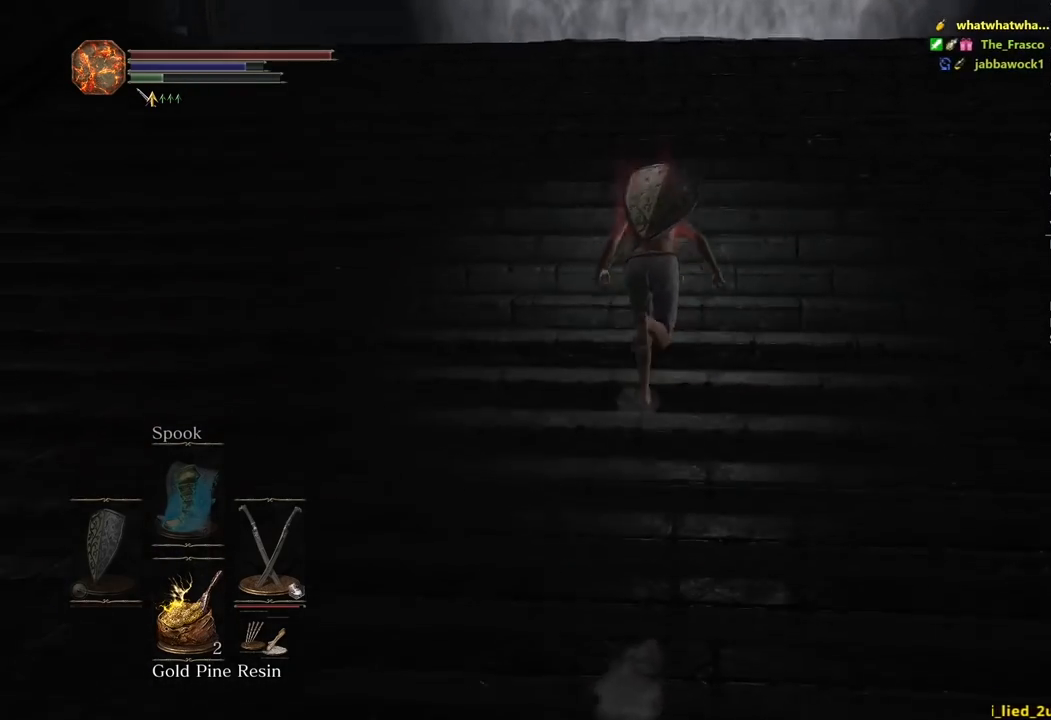
{"buttons": ["B"], "left_stick": "up", "right_stick": "center", "events": [[183, "right_stick", "center"]]}
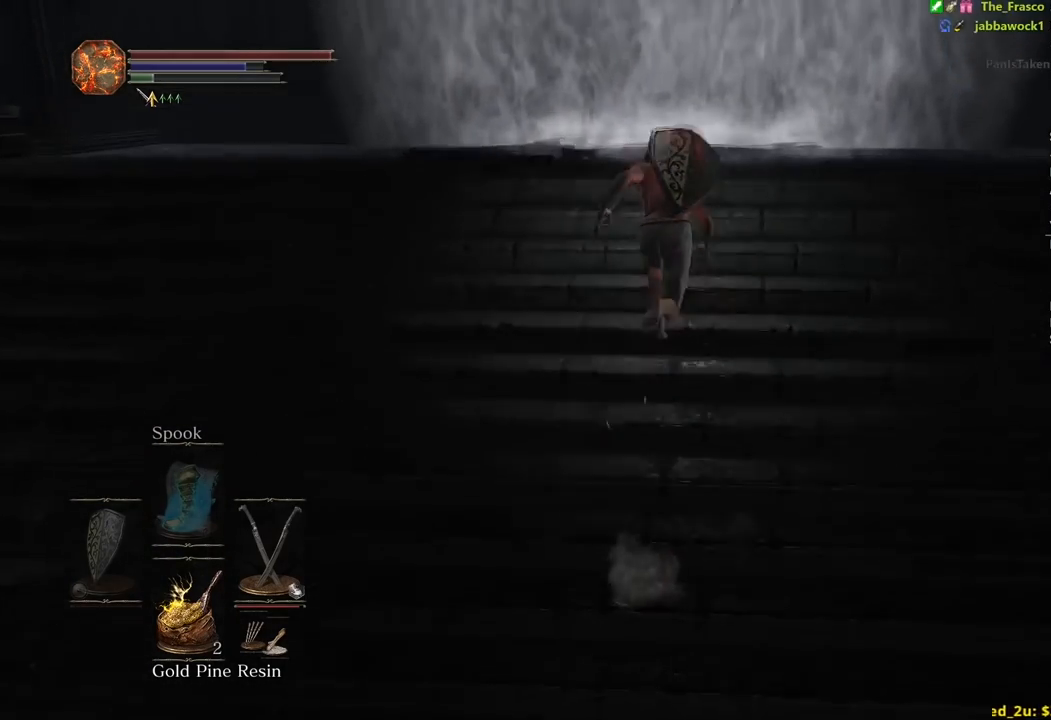
{"buttons": ["B"], "left_stick": "up", "right_stick": "center", "events": [[317, "X", "down"], [450, "X", "up"]]}
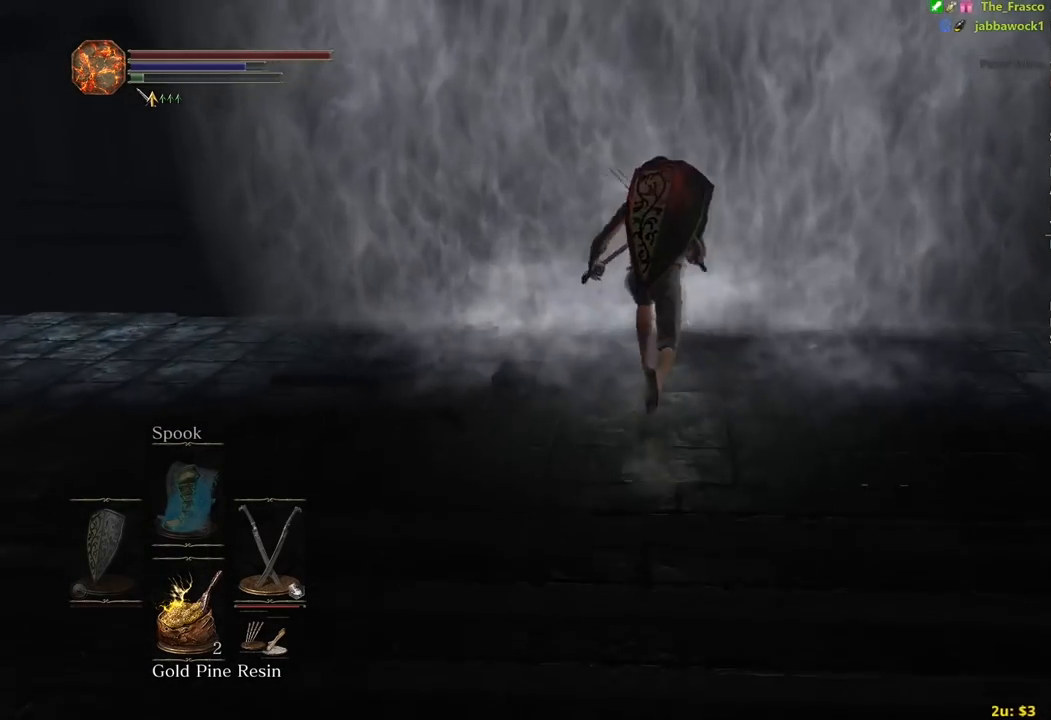
{"buttons": ["B"], "left_stick": "up", "right_stick": "center", "events": []}
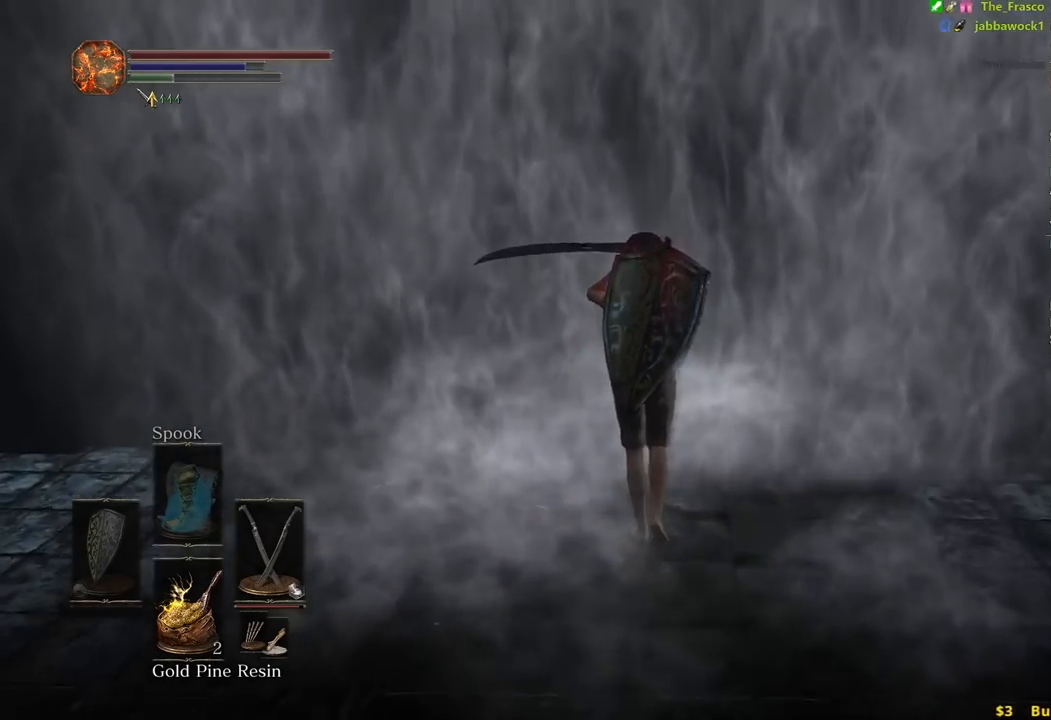
{"buttons": ["B"], "left_stick": "up", "right_stick": "center", "events": [[283, "DPAD_DOWN", "down"], [333, "DPAD_DOWN", "up"]]}
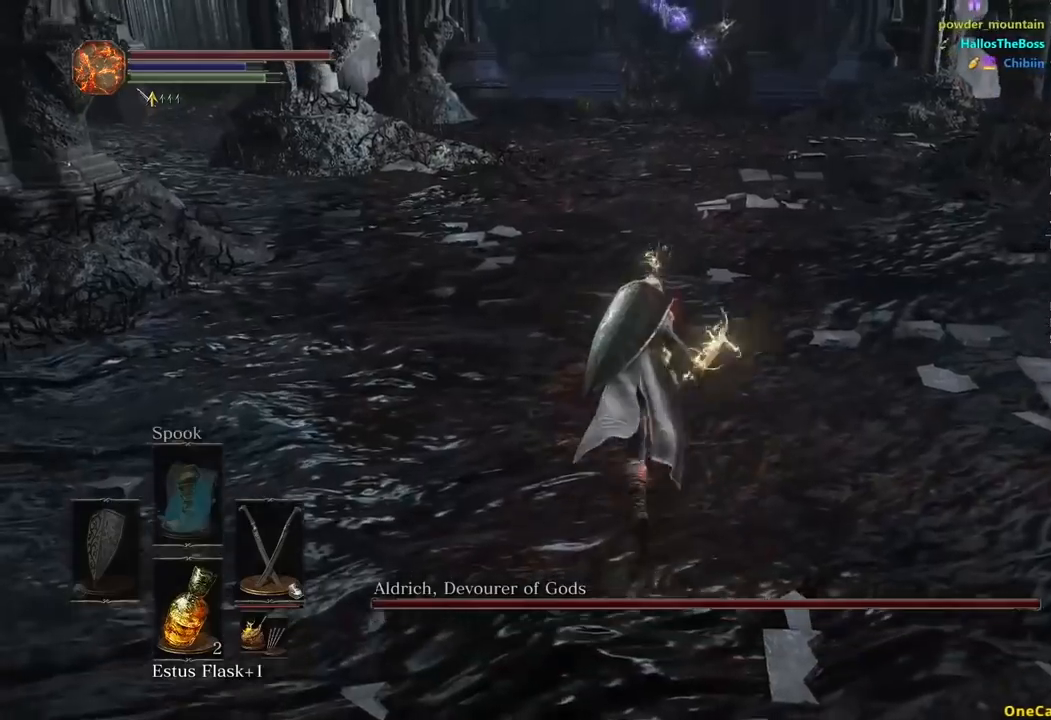
{"buttons": ["B"], "left_stick": "up", "right_stick": "center", "events": []}
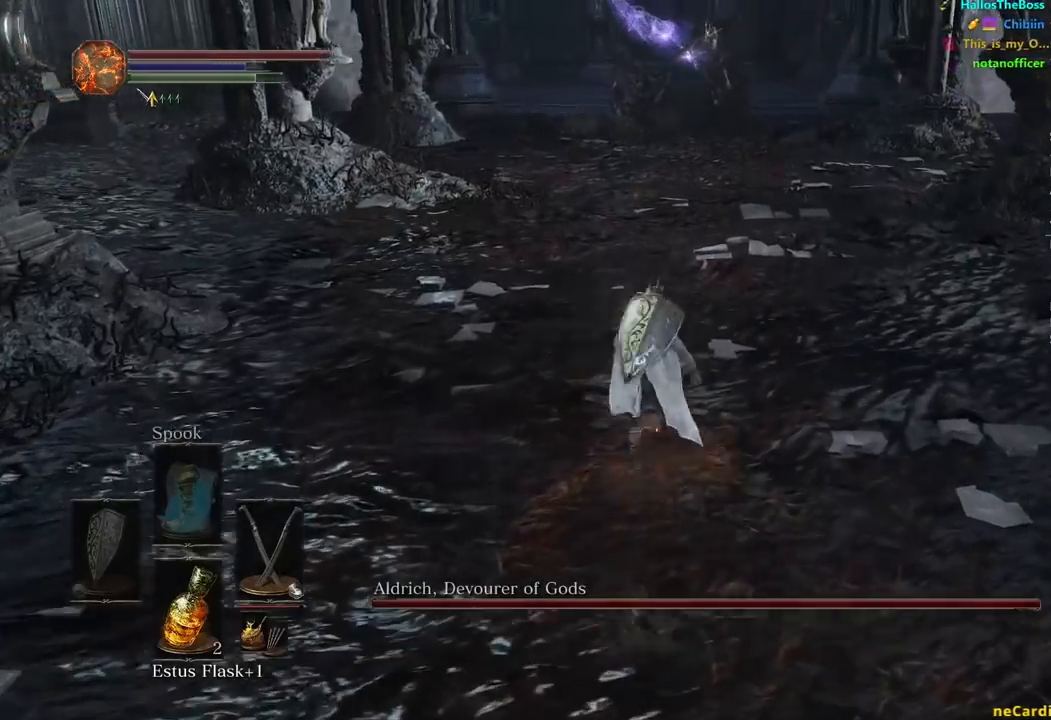
{"buttons": ["B"], "left_stick": "up", "right_stick": "center", "events": []}
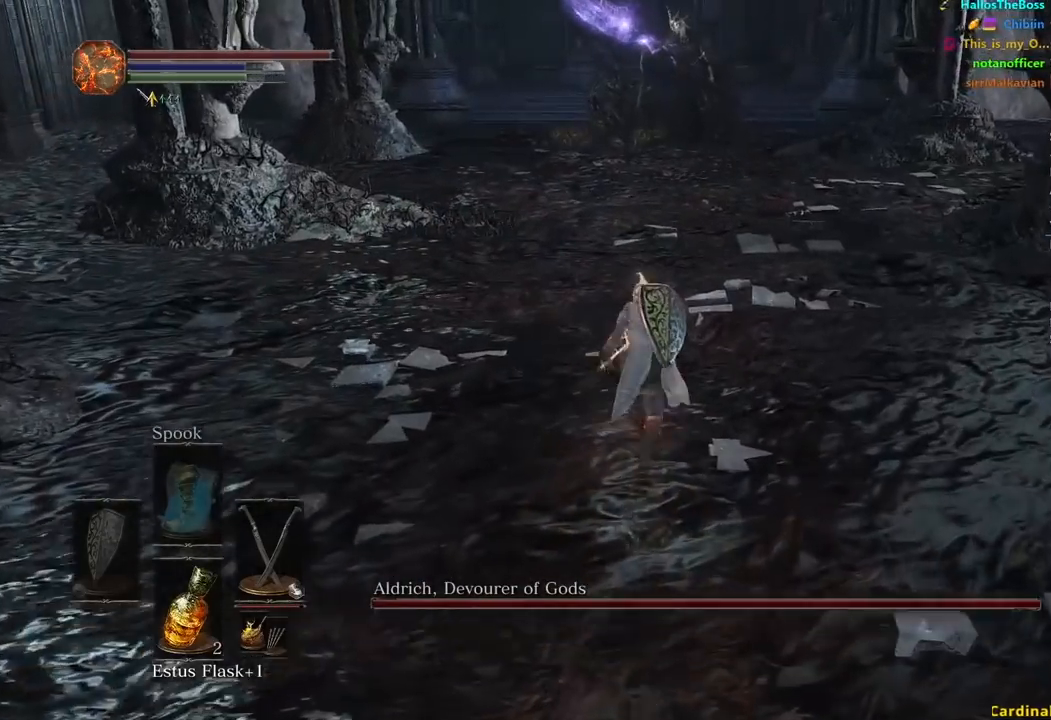
{"buttons": ["B"], "left_stick": "up", "right_stick": "down-left", "events": [[83, "right_stick", "down-left"]]}
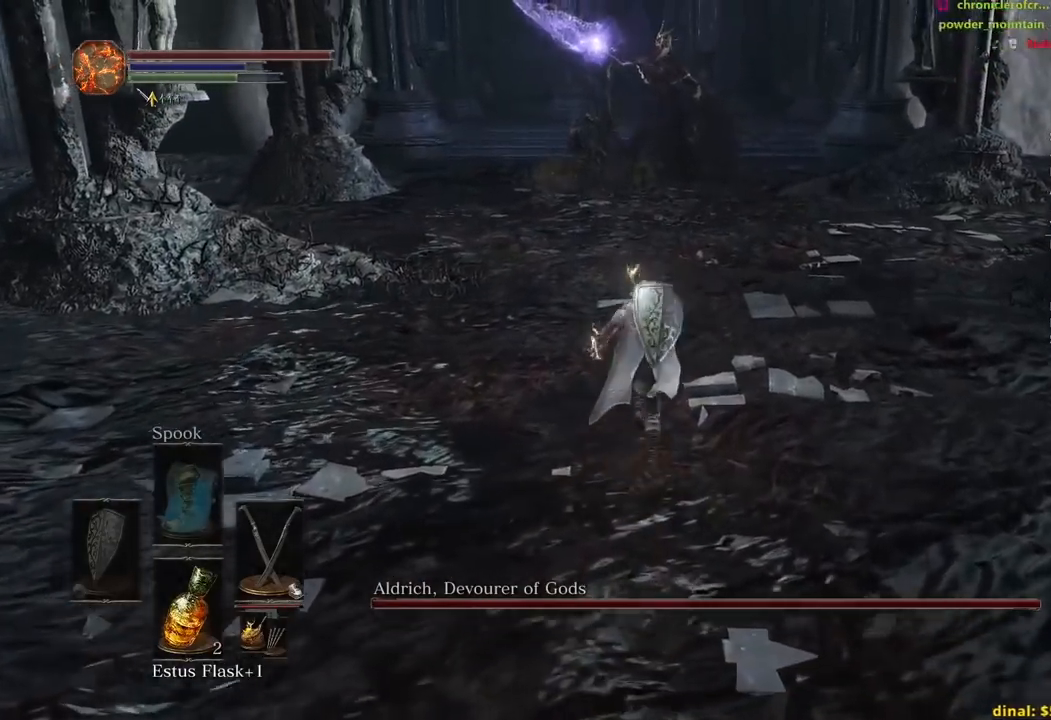
{"buttons": [], "left_stick": "up", "right_stick": "down-left", "events": [[467, "B", "up"]]}
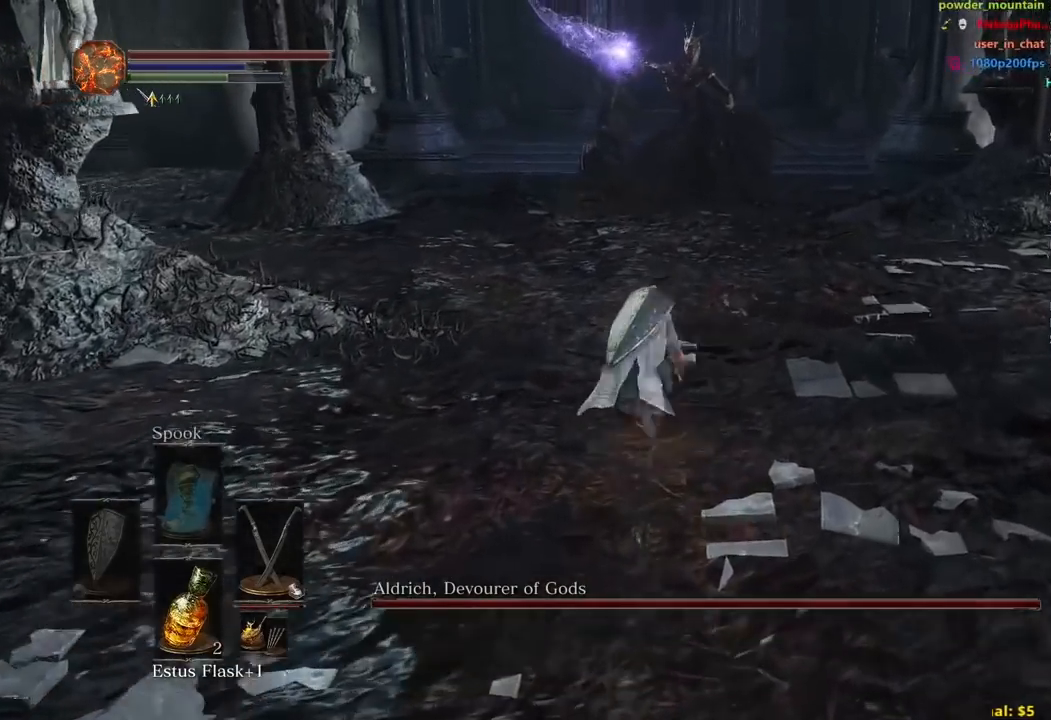
{"buttons": ["B"], "left_stick": "up", "right_stick": "center", "events": [[83, "right_stick", "center"], [233, "B", "down"]]}
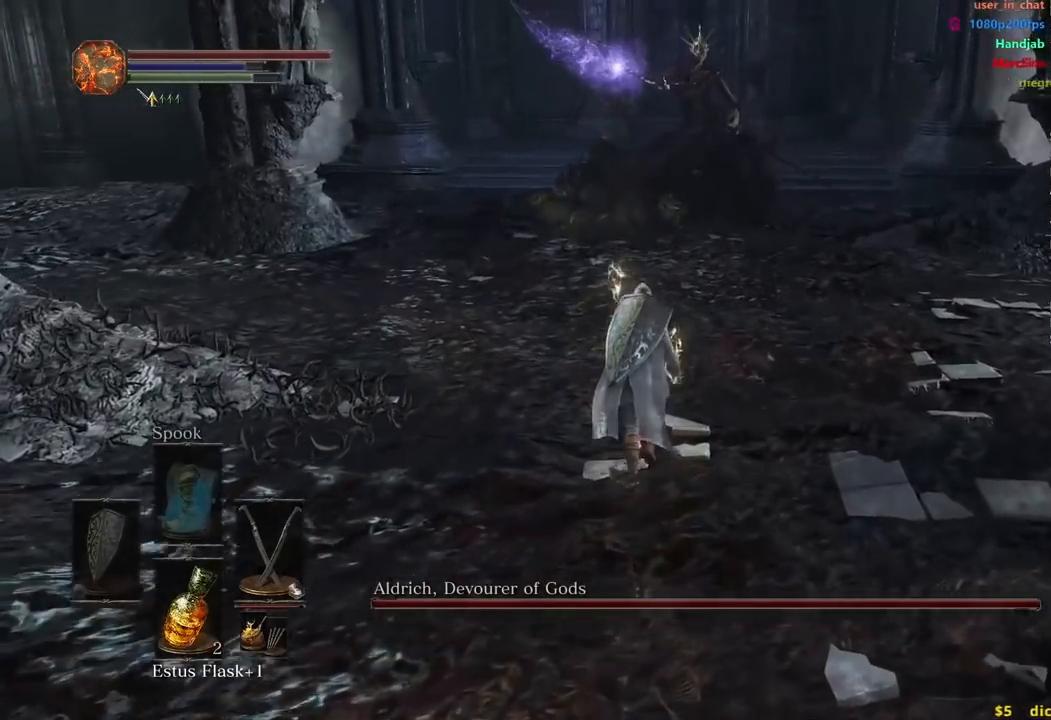
{"buttons": ["B"], "left_stick": "up", "right_stick": "center", "events": []}
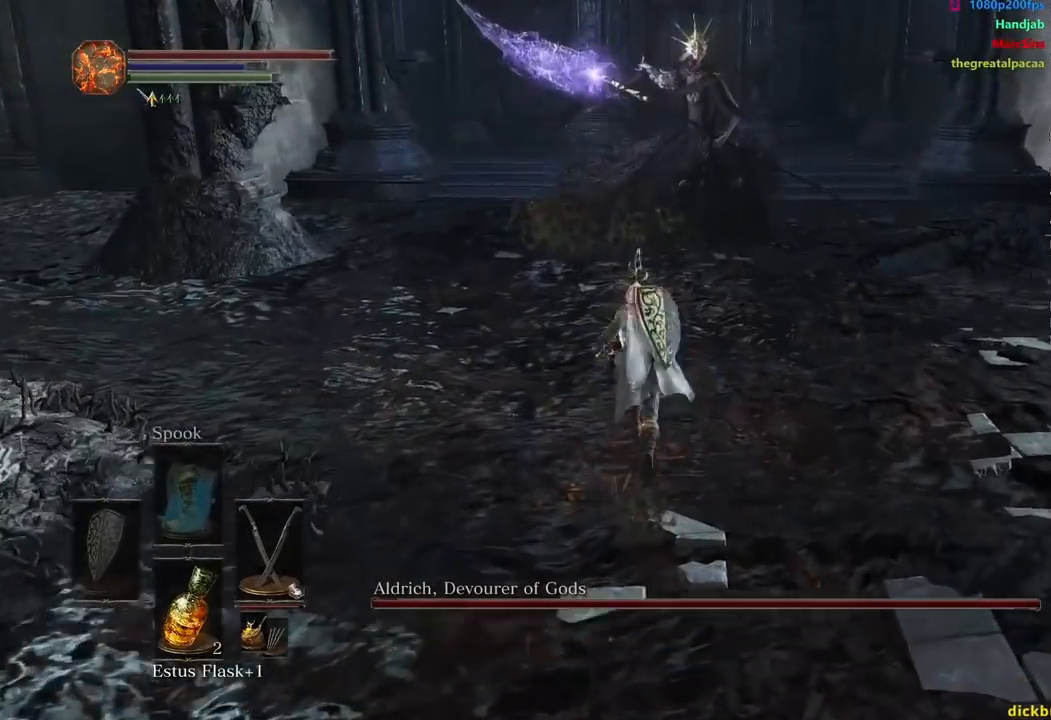
{"buttons": ["B"], "left_stick": "up", "right_stick": "center", "events": []}
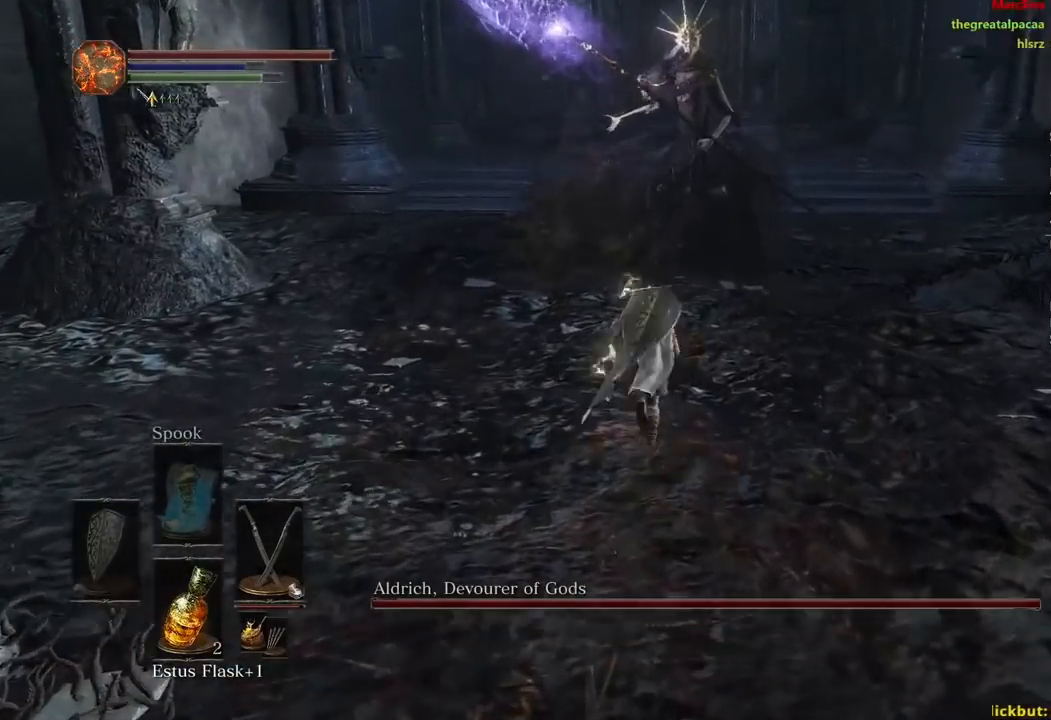
{"buttons": [], "left_stick": "up", "right_stick": "center", "events": [[300, "B", "up"]]}
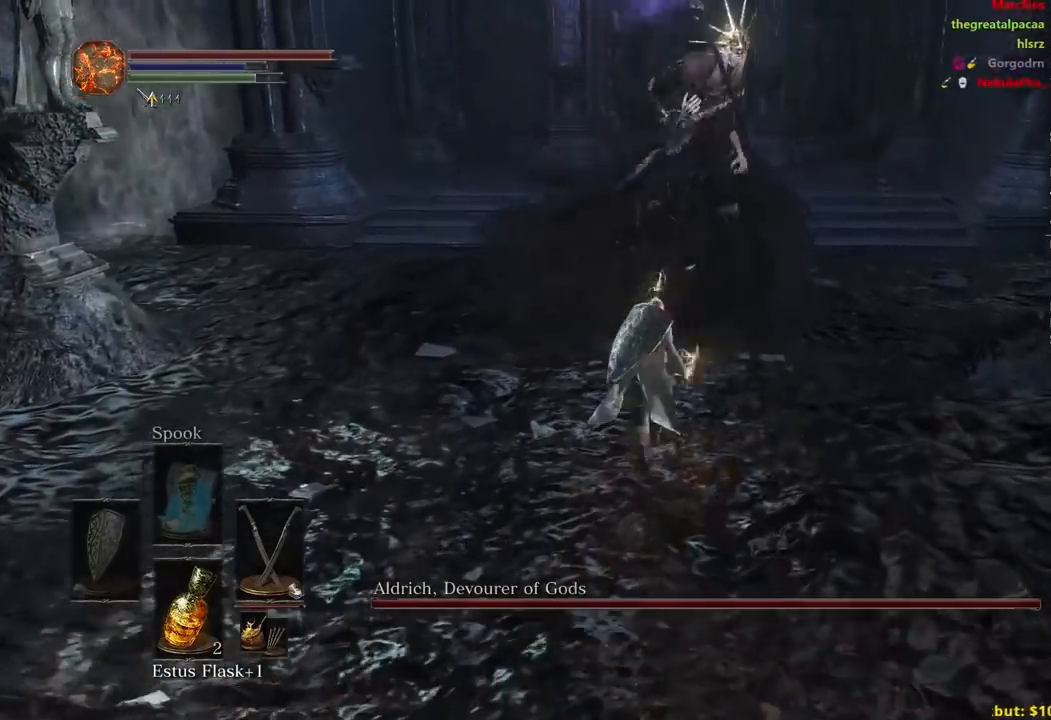
{"buttons": [], "left_stick": "up", "right_stick": "center", "events": [[367, "L1", "down"], [500, "L1", "up"]]}
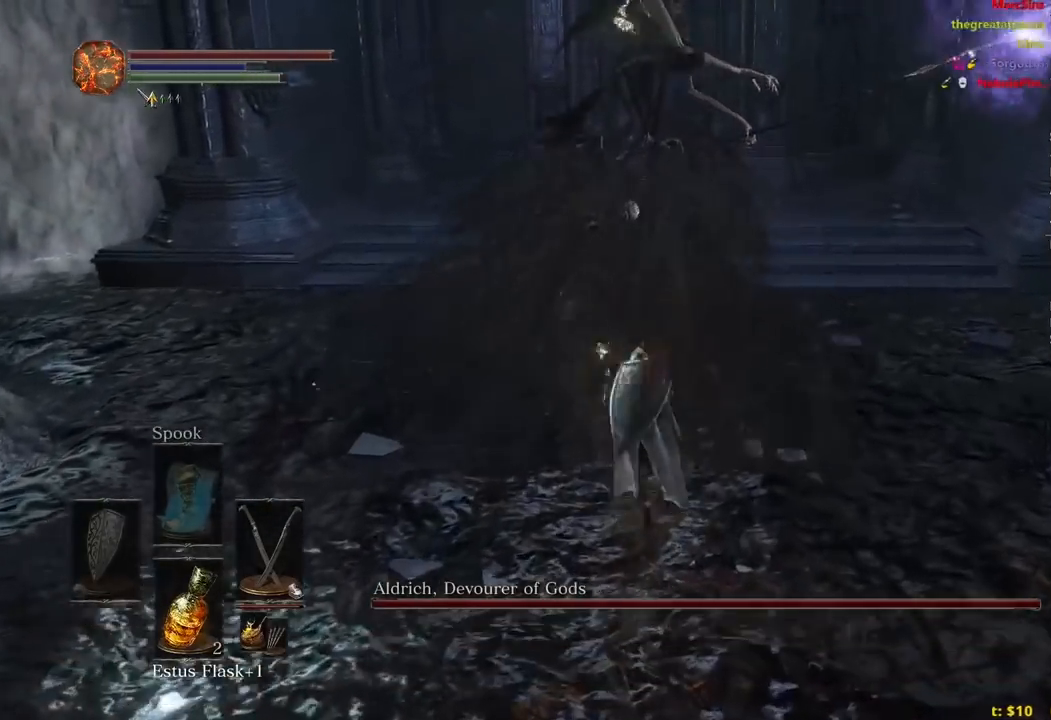
{"buttons": ["L1"], "left_stick": "up", "right_stick": "down", "events": [[300, "right_stick", "down"], [433, "L1", "down"]]}